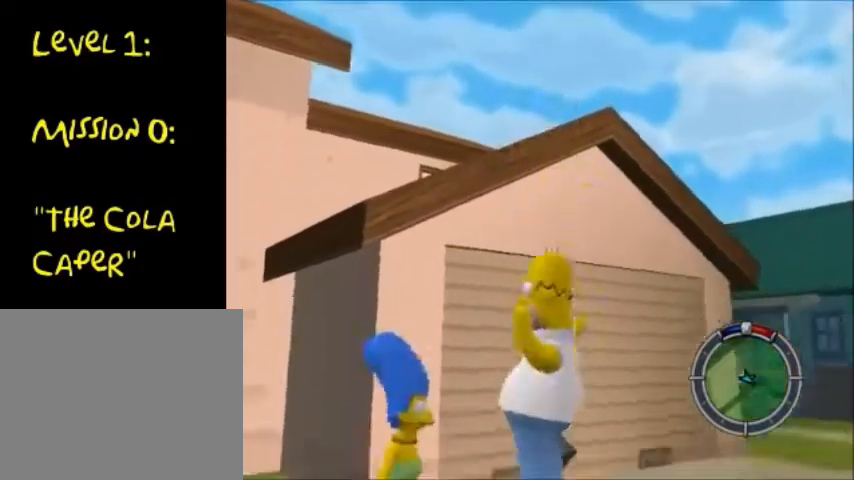
Gameplay with a controller (PlayStation layout); each line is a JSON object with the inputs held at the frame after it. "events" lists button and stick changes between this image and that frame as [ms after this image, input, new state], when the widget could be followed in between. Not read: L3 R1 R3.
{"buttons": ["CROSS"], "left_stick": "center", "right_stick": "center", "events": [[33, "CROSS", "down"], [100, "CROSS", "up"], [233, "CROSS", "down"], [267, "CROSS", "up"], [367, "CROSS", "down"], [400, "CROSS", "up"], [467, "CROSS", "down"]]}
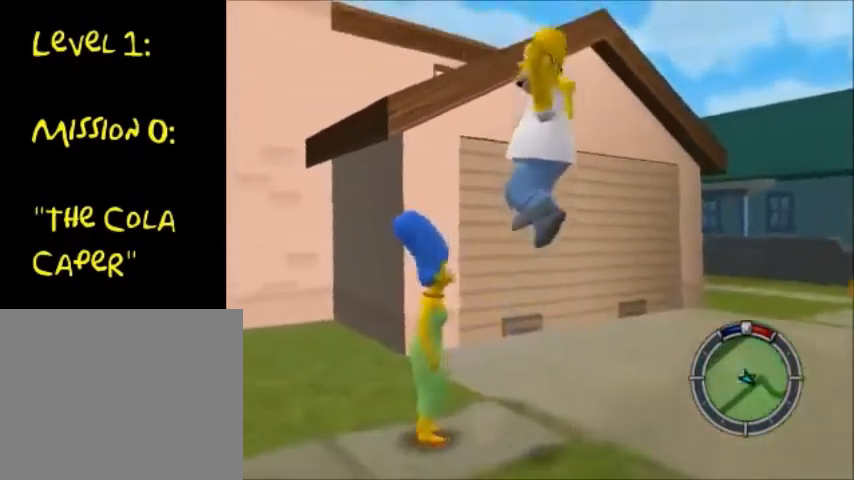
{"buttons": [], "left_stick": "center", "right_stick": "center", "events": [[100, "CROSS", "up"], [201, "CROSS", "down"], [267, "CROSS", "up"], [367, "CROSS", "down"], [434, "CROSS", "up"]]}
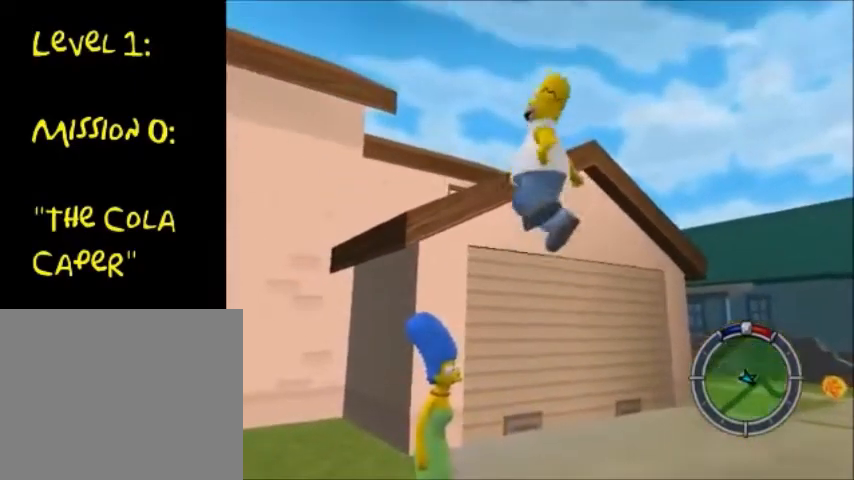
{"buttons": [], "left_stick": "center", "right_stick": "center", "events": [[367, "CROSS", "down"], [434, "CROSS", "up"]]}
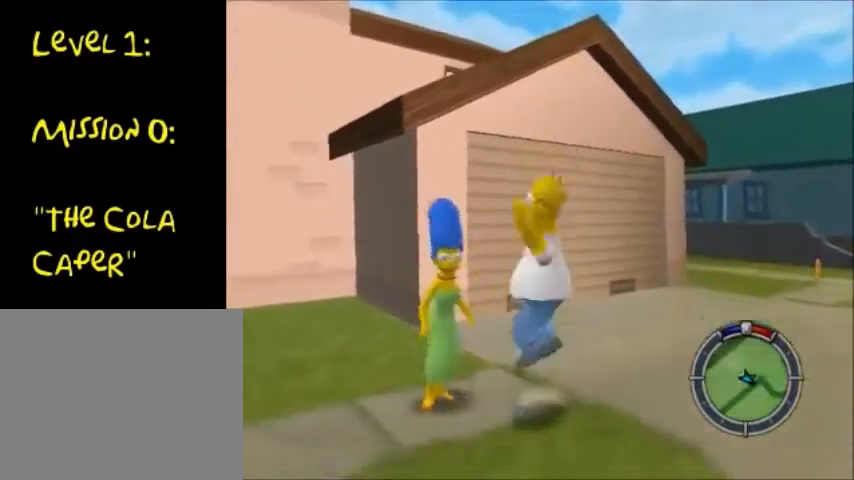
{"buttons": [], "left_stick": "center", "right_stick": "center", "events": [[34, "CROSS", "down"], [101, "CROSS", "up"], [167, "CROSS", "down"], [234, "CROSS", "up"]]}
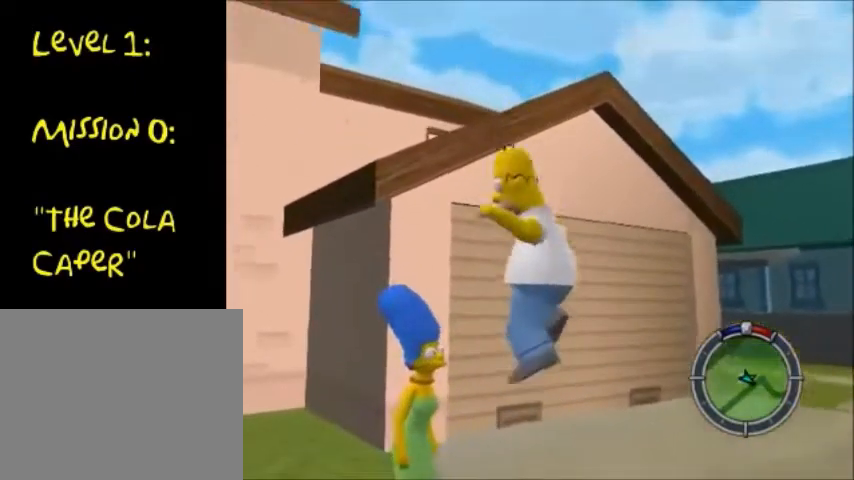
{"buttons": [], "left_stick": "center", "right_stick": "right", "events": [[233, "right_stick", "right"]]}
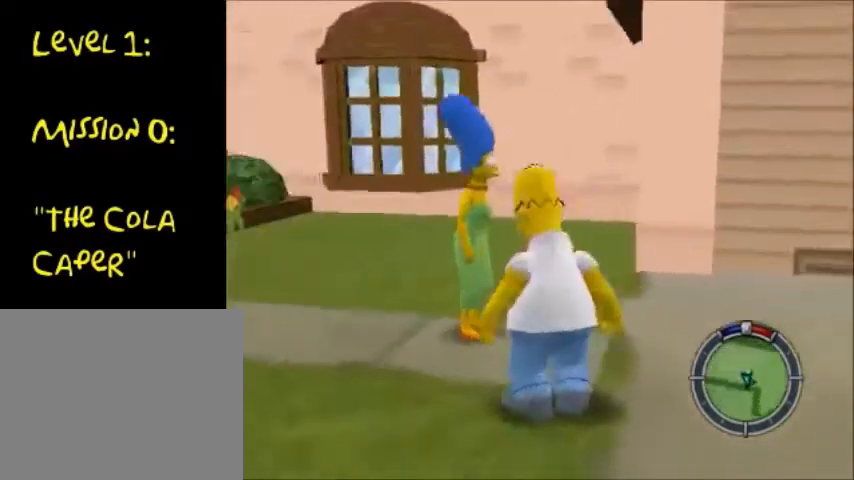
{"buttons": [], "left_stick": "center", "right_stick": "right", "events": []}
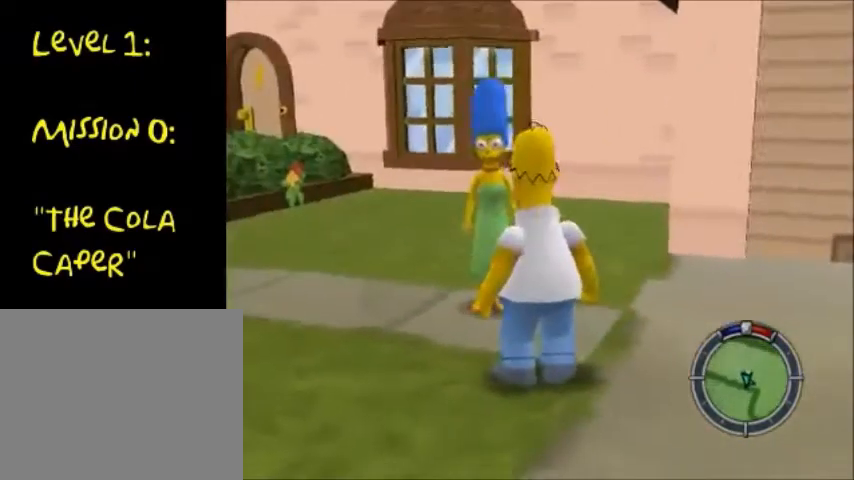
{"buttons": [], "left_stick": "center", "right_stick": "center", "events": [[200, "left_stick", "down-right"], [334, "left_stick", "up-right"], [434, "right_stick", "center"], [500, "left_stick", "center"]]}
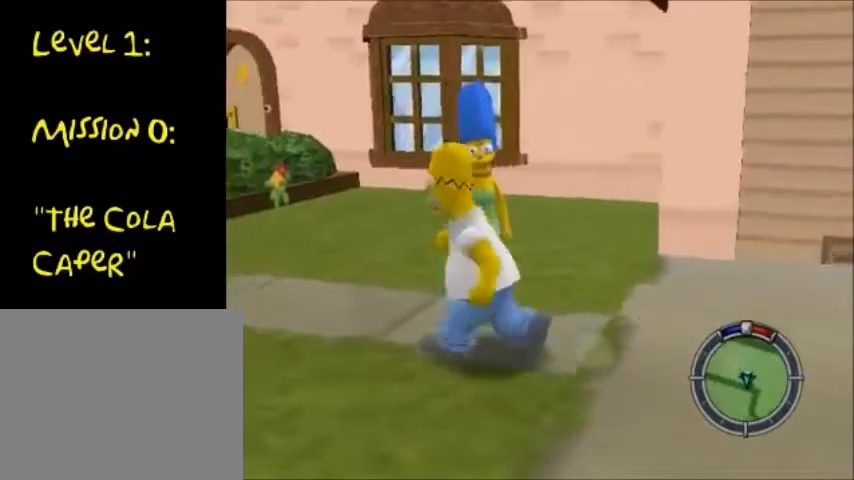
{"buttons": [], "left_stick": "down-right", "right_stick": "right", "events": [[67, "right_stick", "right"], [468, "left_stick", "down-right"]]}
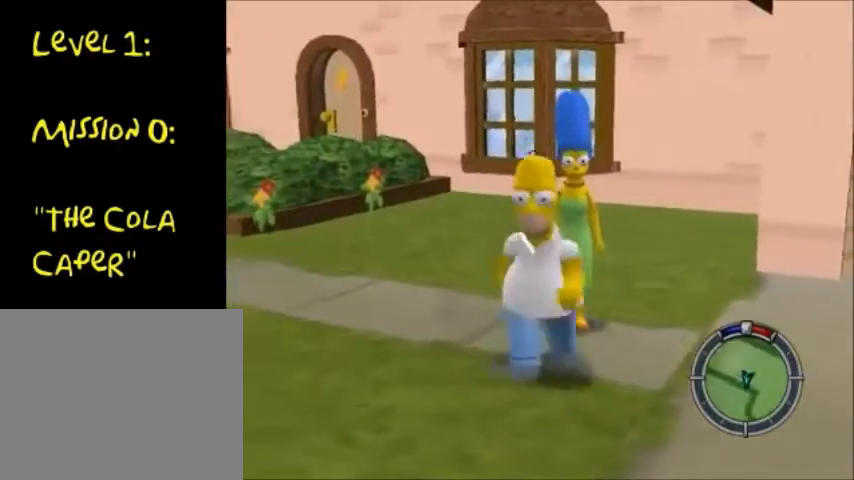
{"buttons": [], "left_stick": "down-right", "right_stick": "center", "events": [[367, "right_stick", "center"]]}
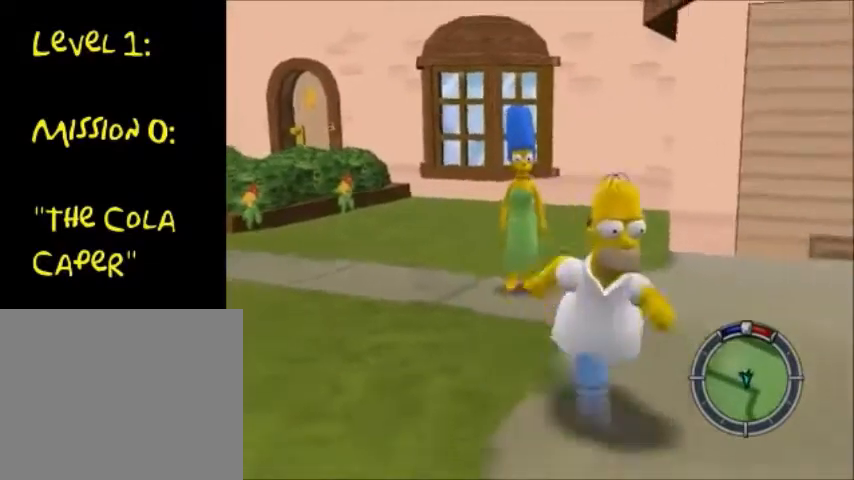
{"buttons": ["CROSS"], "left_stick": "down-right", "right_stick": "center", "events": [[34, "CIRCLE", "down"], [201, "CROSS", "down"], [234, "CIRCLE", "up"]]}
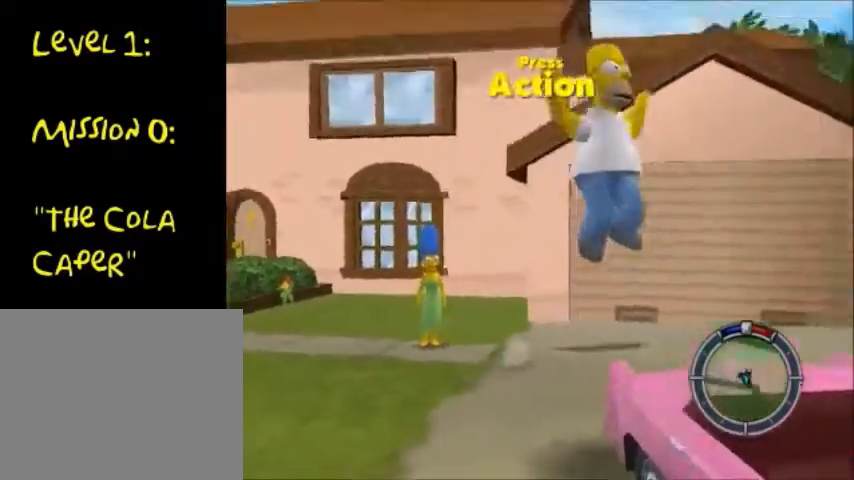
{"buttons": ["TRIANGLE"], "left_stick": "down-right", "right_stick": "center", "events": [[33, "CROSS", "up"], [400, "TRIANGLE", "down"], [434, "TRIANGLE", "up"], [500, "TRIANGLE", "down"]]}
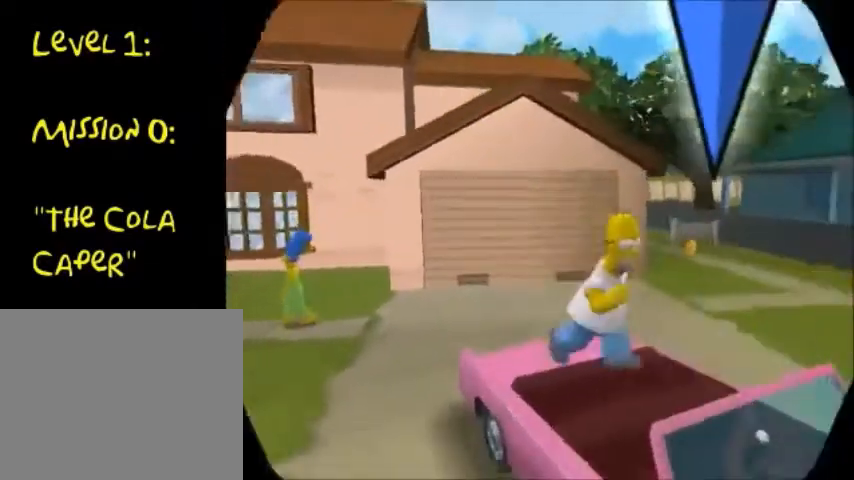
{"buttons": ["CROSS"], "left_stick": "center", "right_stick": "center", "events": [[101, "TRIANGLE", "up"], [167, "TRIANGLE", "down"], [167, "left_stick", "center"], [234, "TRIANGLE", "up"], [501, "CROSS", "down"]]}
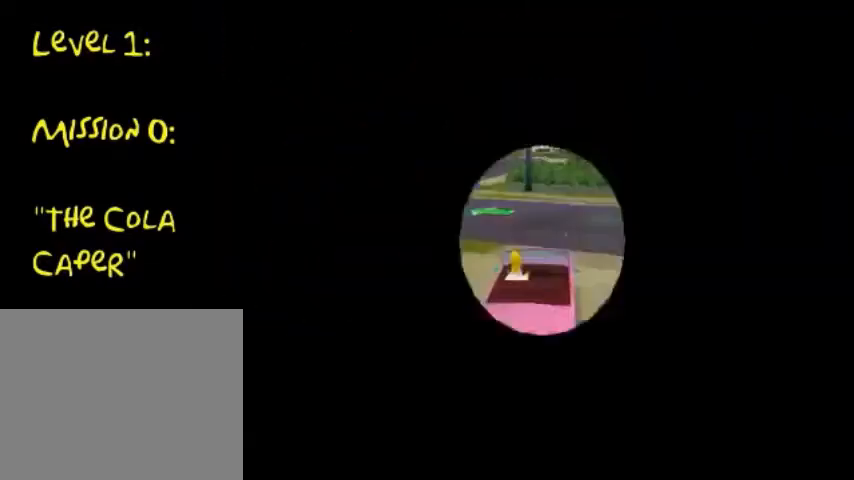
{"buttons": ["CROSS"], "left_stick": "center", "right_stick": "center", "events": []}
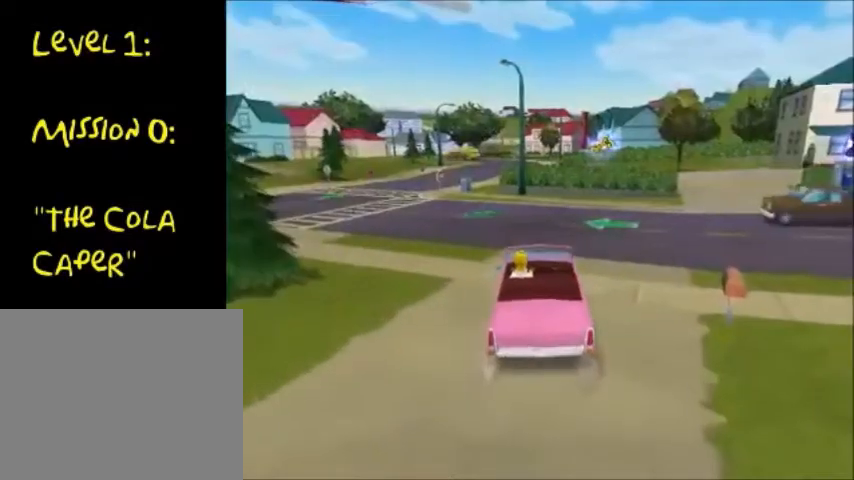
{"buttons": ["CROSS"], "left_stick": "down-left", "right_stick": "center", "events": [[100, "left_stick", "down-left"]]}
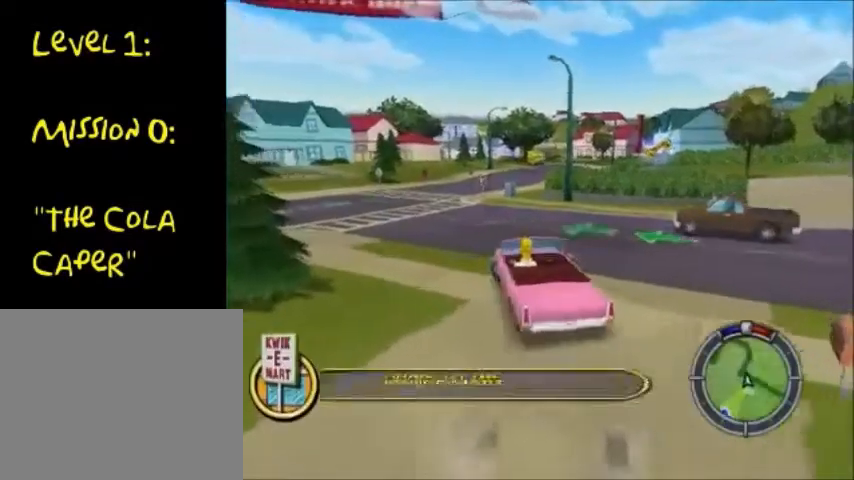
{"buttons": ["CROSS"], "left_stick": "down-left", "right_stick": "center", "events": [[233, "left_stick", "center"], [467, "left_stick", "down-left"]]}
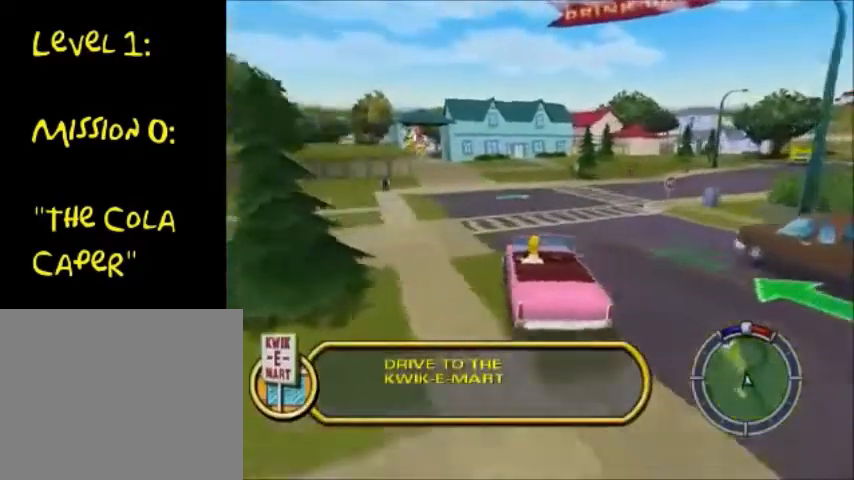
{"buttons": ["CROSS"], "left_stick": "left", "right_stick": "center", "events": [[134, "left_stick", "left"]]}
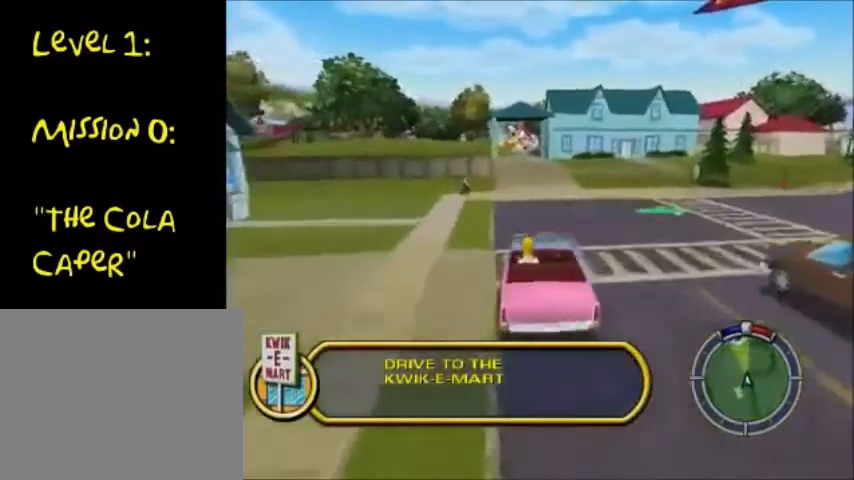
{"buttons": ["CROSS"], "left_stick": "left", "right_stick": "center", "events": []}
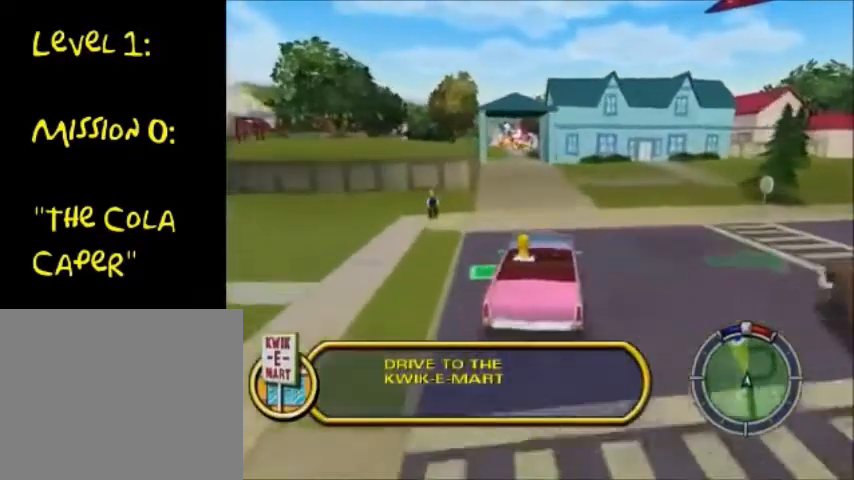
{"buttons": ["CROSS"], "left_stick": "down-left", "right_stick": "center", "events": [[301, "left_stick", "down-left"]]}
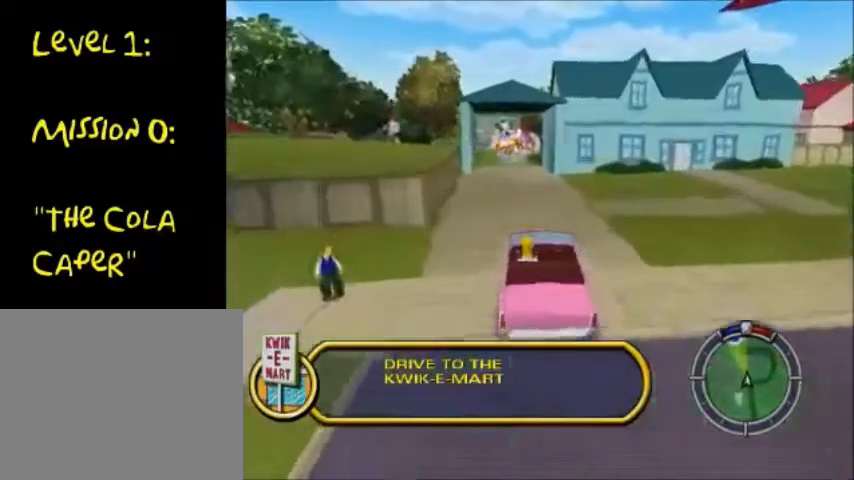
{"buttons": ["CROSS"], "left_stick": "center", "right_stick": "center"}
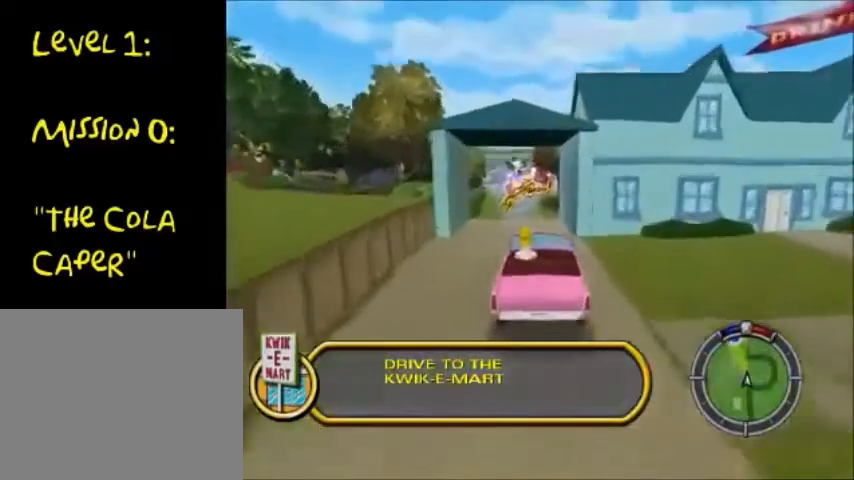
{"buttons": ["SQUARE"], "left_stick": "down-left", "right_stick": "center", "events": [[434, "SQUARE", "down"], [501, "CROSS", "up"], [501, "left_stick", "down-left"]]}
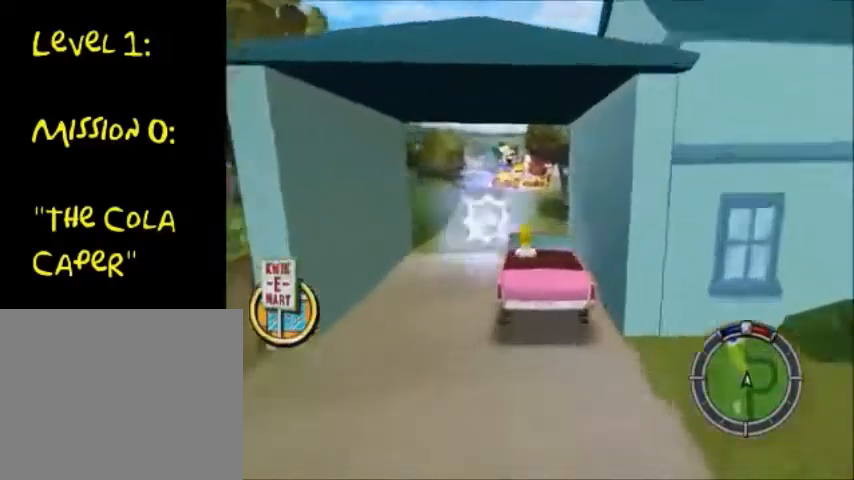
{"buttons": ["SQUARE"], "left_stick": "down-left", "right_stick": "center", "events": []}
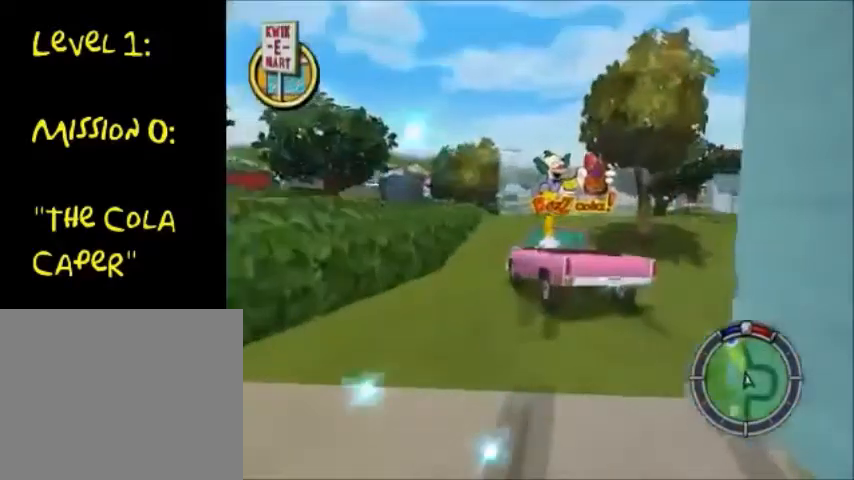
{"buttons": ["CROSS"], "left_stick": "down-left", "right_stick": "center", "events": [[267, "SQUARE", "up"], [367, "CROSS", "down"]]}
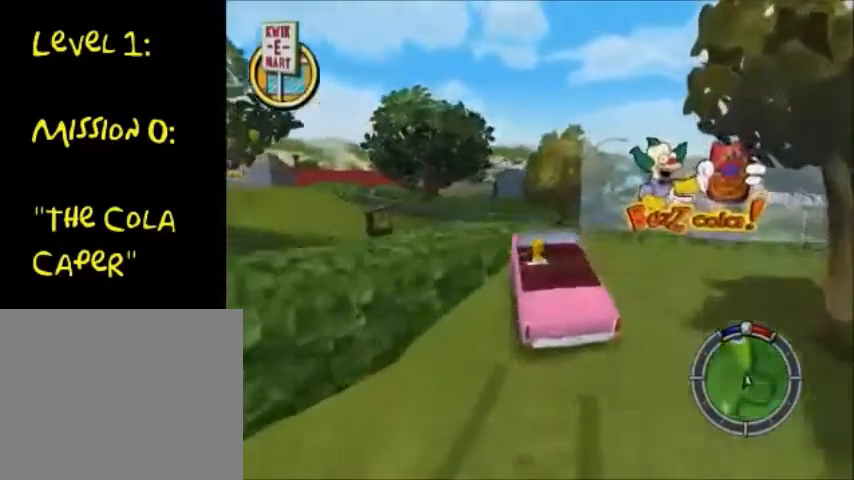
{"buttons": [], "left_stick": "center", "right_stick": "center", "events": [[67, "CROSS", "up"], [467, "left_stick", "center"]]}